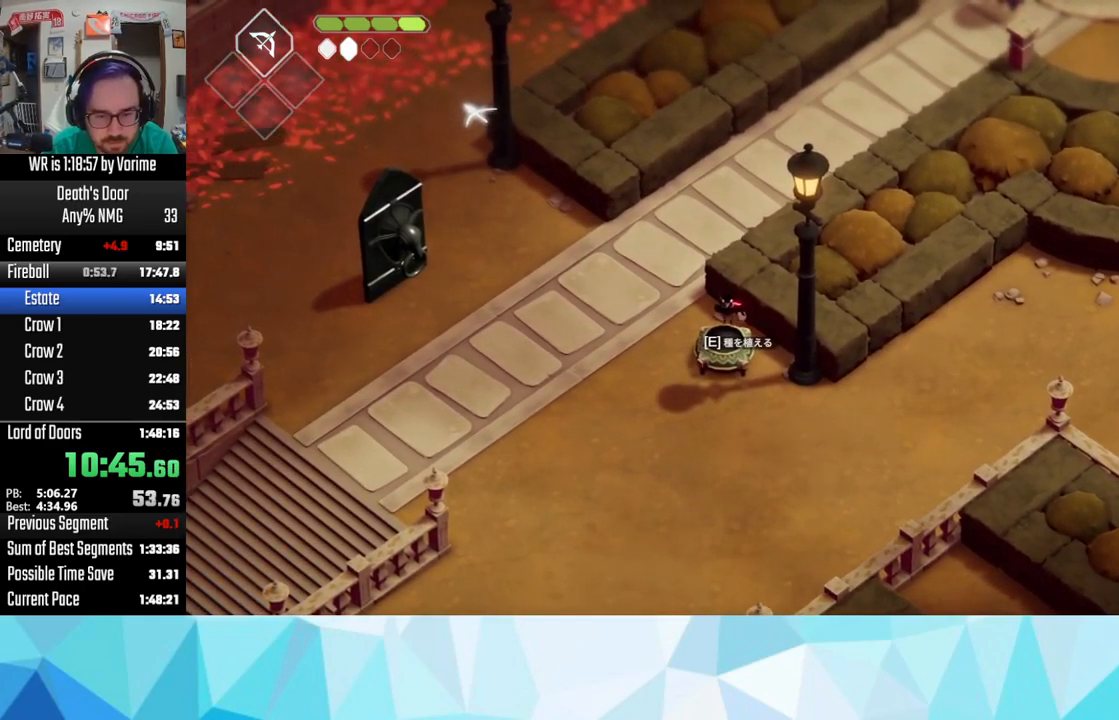
Gameplay with a controller (PlayStation layout); each line is a JSON object with the inputs held at the frame after it. "button_events" lists button changes between this image and that frame as [ms after this image, input, new state], when the widget could be followed in between (sticks are given only as held states).
{"buttons": [], "left_stick": "center", "right_stick": "center", "button_events": []}
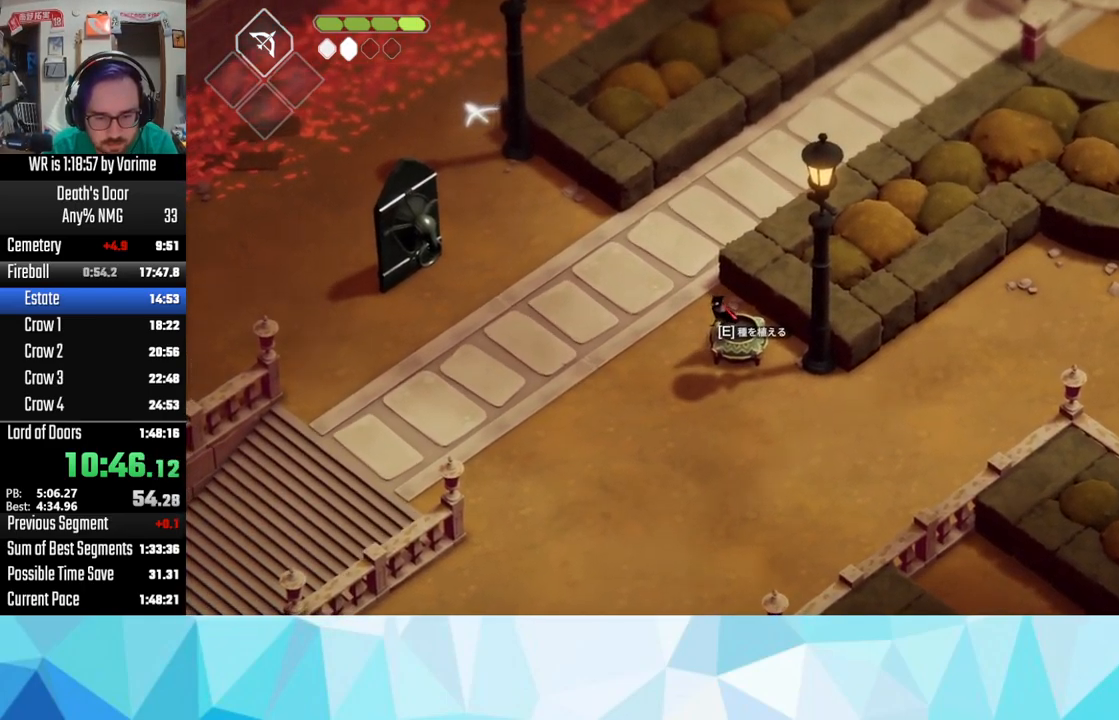
{"buttons": [], "left_stick": "center", "right_stick": "center", "button_events": []}
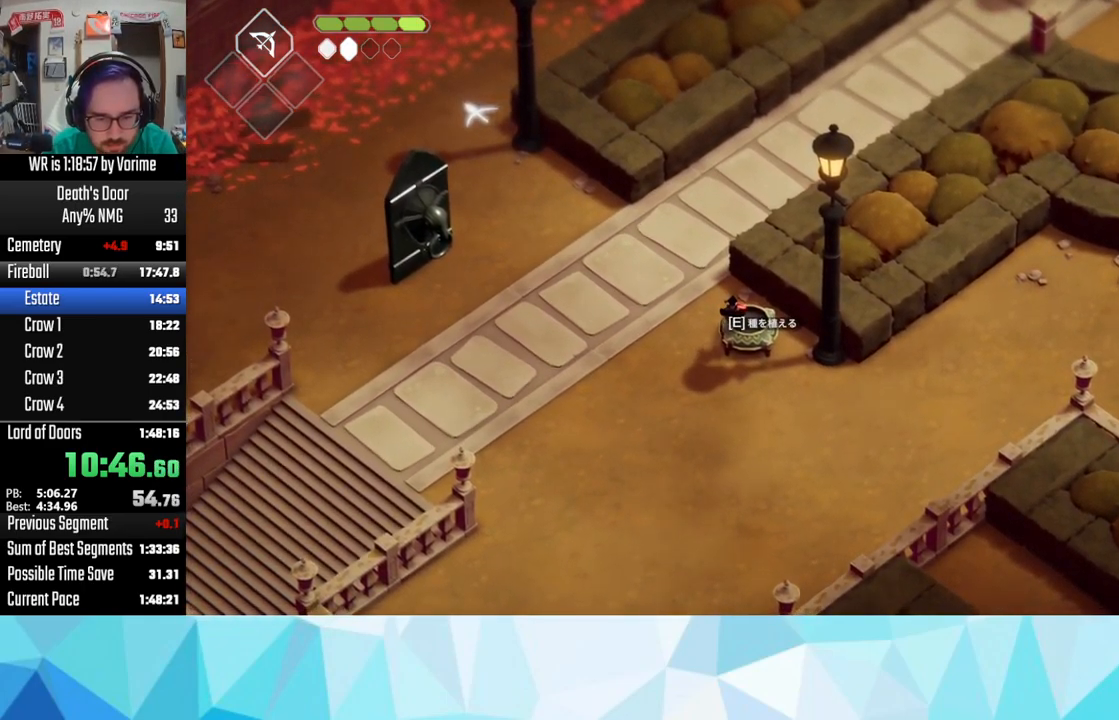
{"buttons": [], "left_stick": "center", "right_stick": "center", "button_events": []}
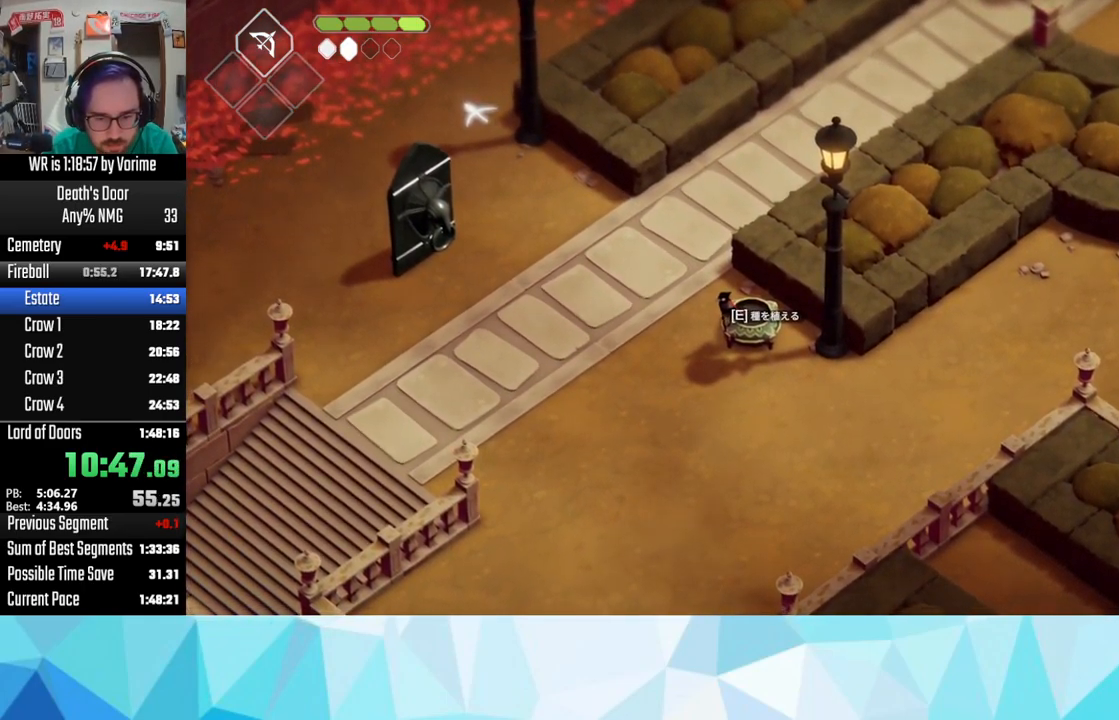
{"buttons": [], "left_stick": "center", "right_stick": "center", "button_events": []}
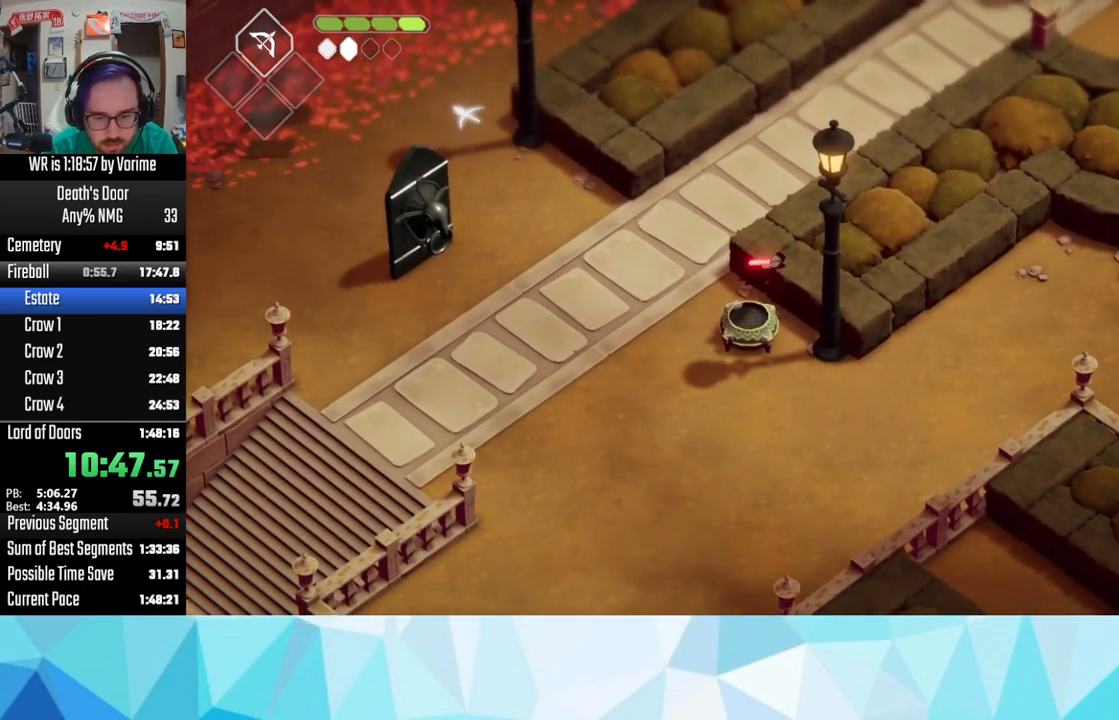
{"buttons": [], "left_stick": "center", "right_stick": "center", "button_events": []}
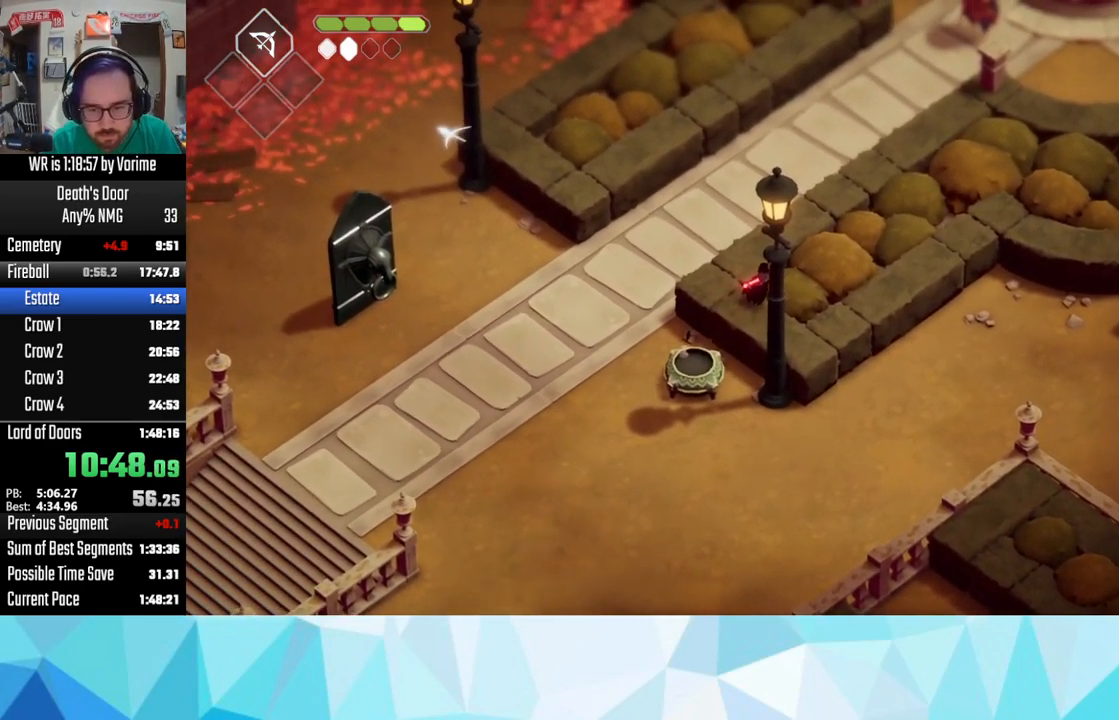
{"buttons": [], "left_stick": "down", "right_stick": "center", "button_events": []}
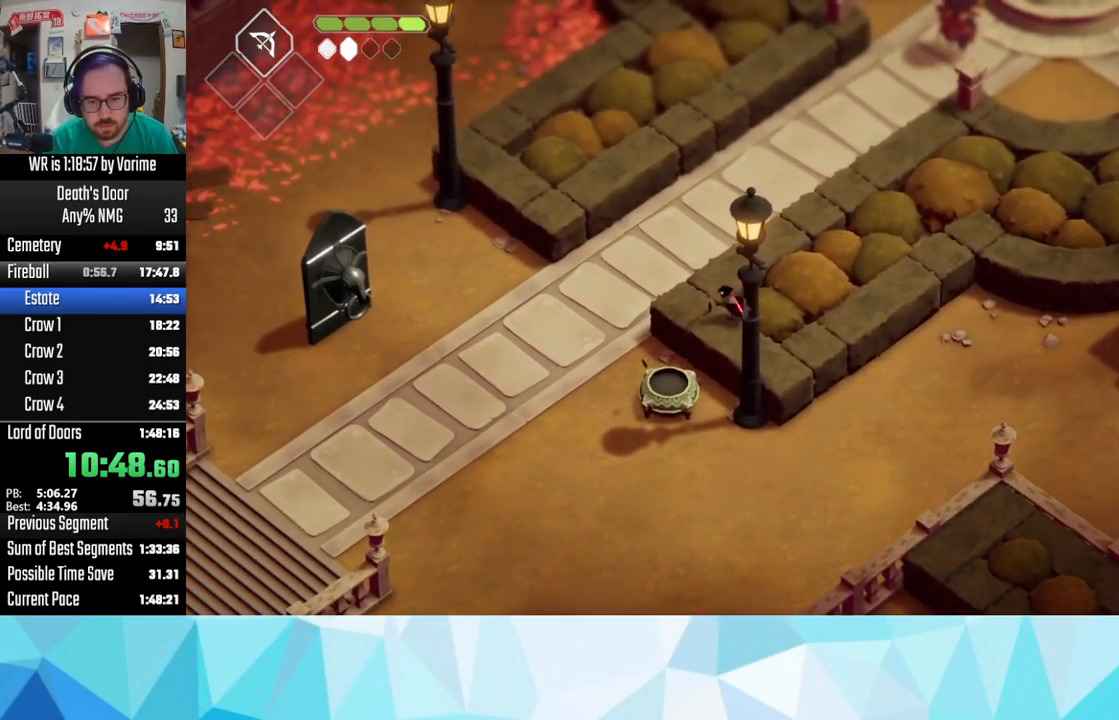
{"buttons": [], "left_stick": "right", "right_stick": "center", "button_events": []}
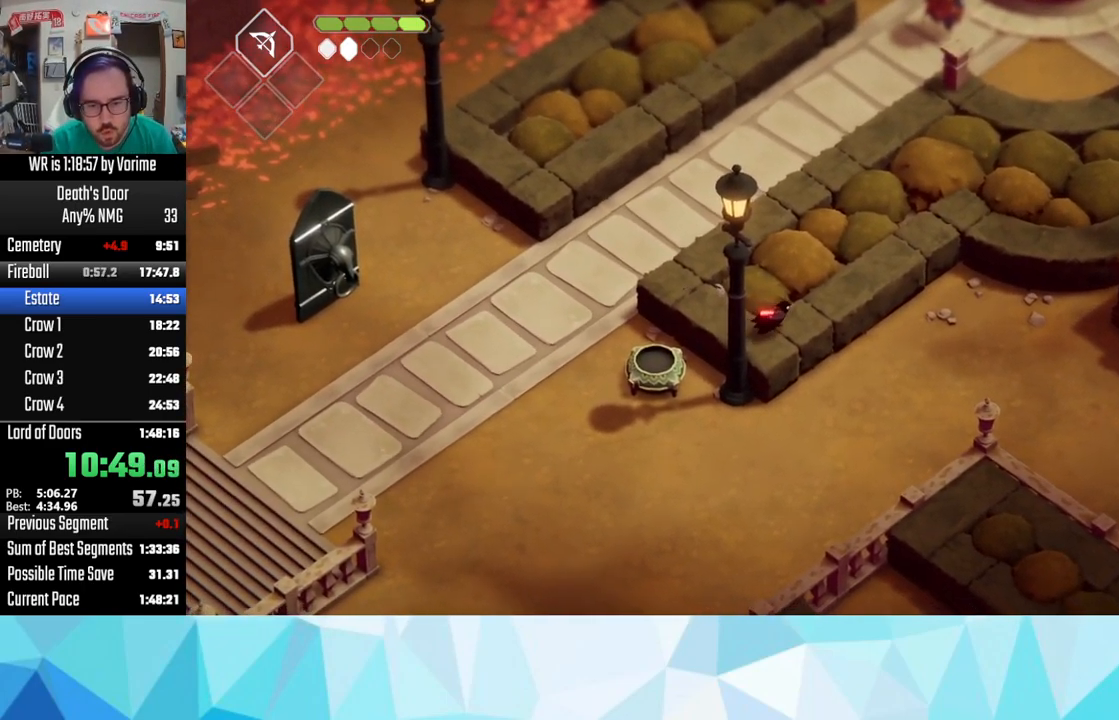
{"buttons": [], "left_stick": "up-right", "right_stick": "center", "button_events": []}
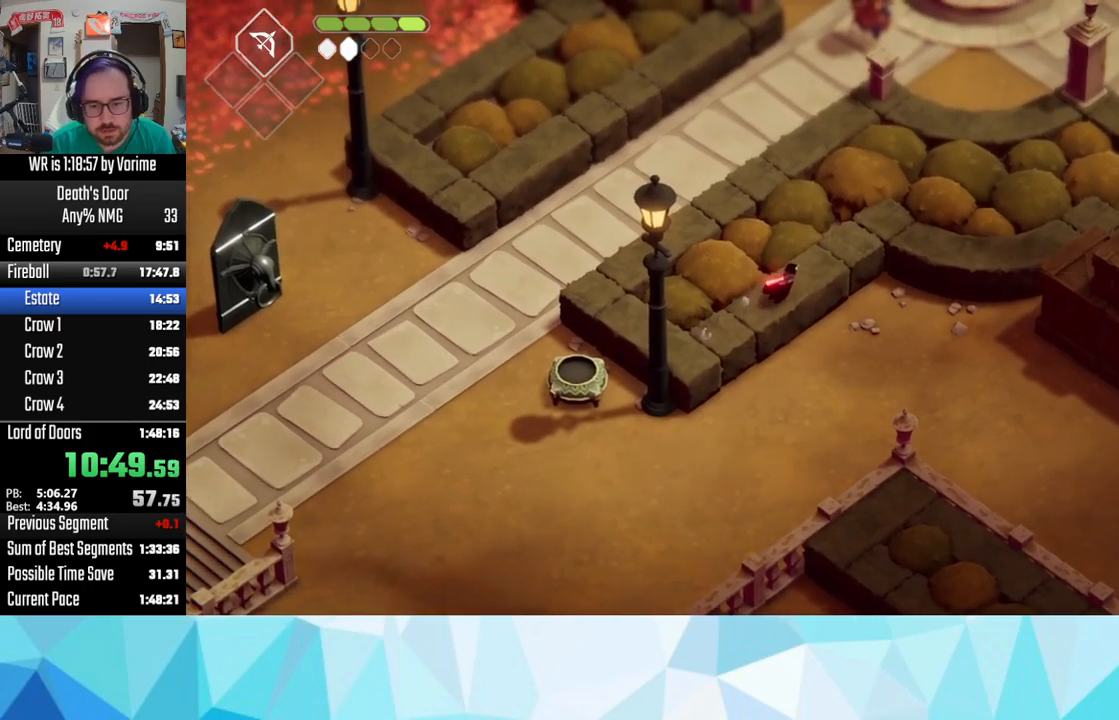
{"buttons": [], "left_stick": "up-right", "right_stick": "center", "button_events": []}
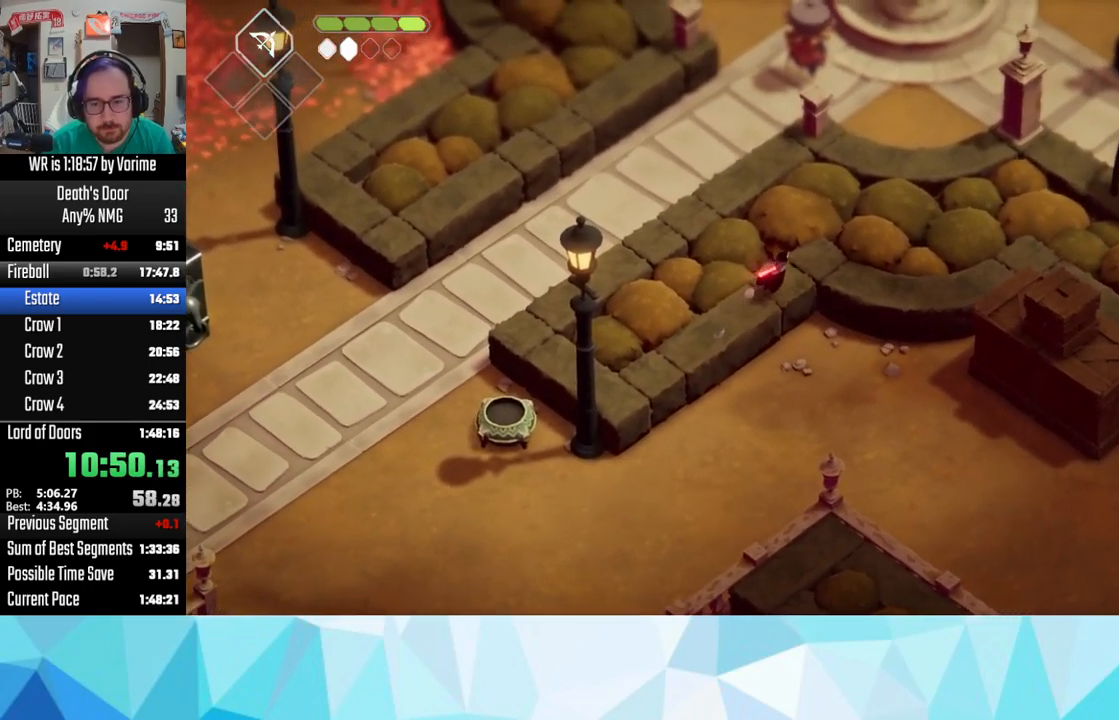
{"buttons": ["L3"], "left_stick": "down-right", "right_stick": "center", "button_events": [[384, "L3", "down"]]}
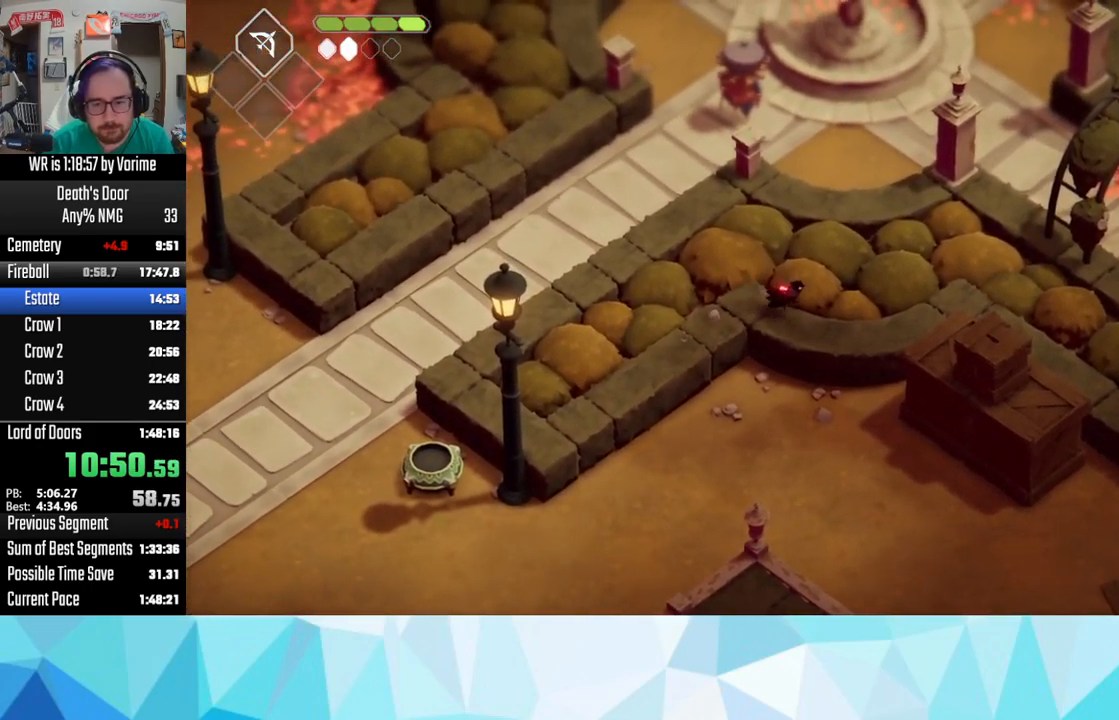
{"buttons": [], "left_stick": "right", "right_stick": "center", "button_events": [[234, "L3", "up"]]}
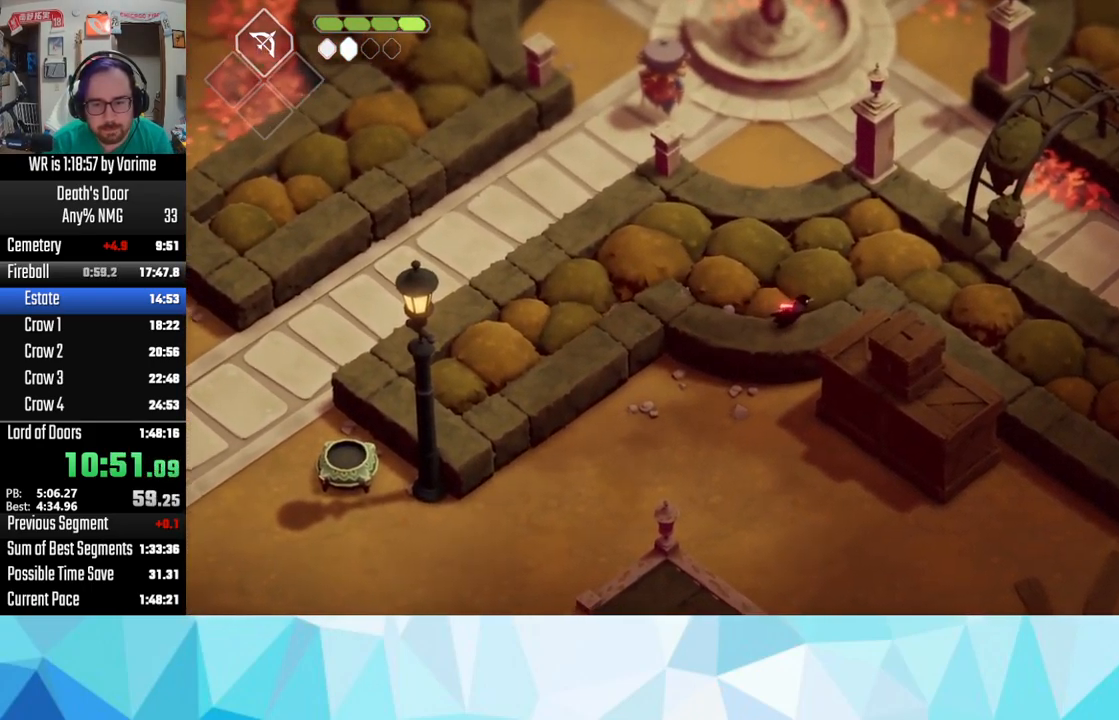
{"buttons": ["L3"], "left_stick": "down-right", "right_stick": "center", "button_events": [[367, "L3", "down"]]}
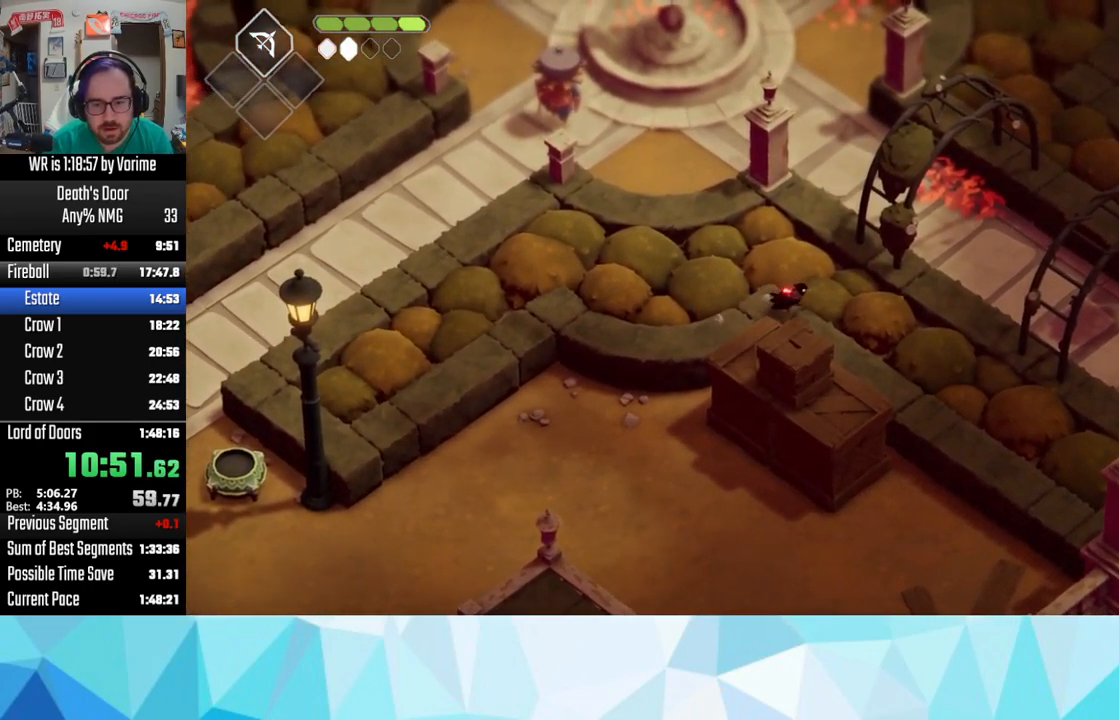
{"buttons": ["L3"], "left_stick": "down-right", "right_stick": "center", "button_events": []}
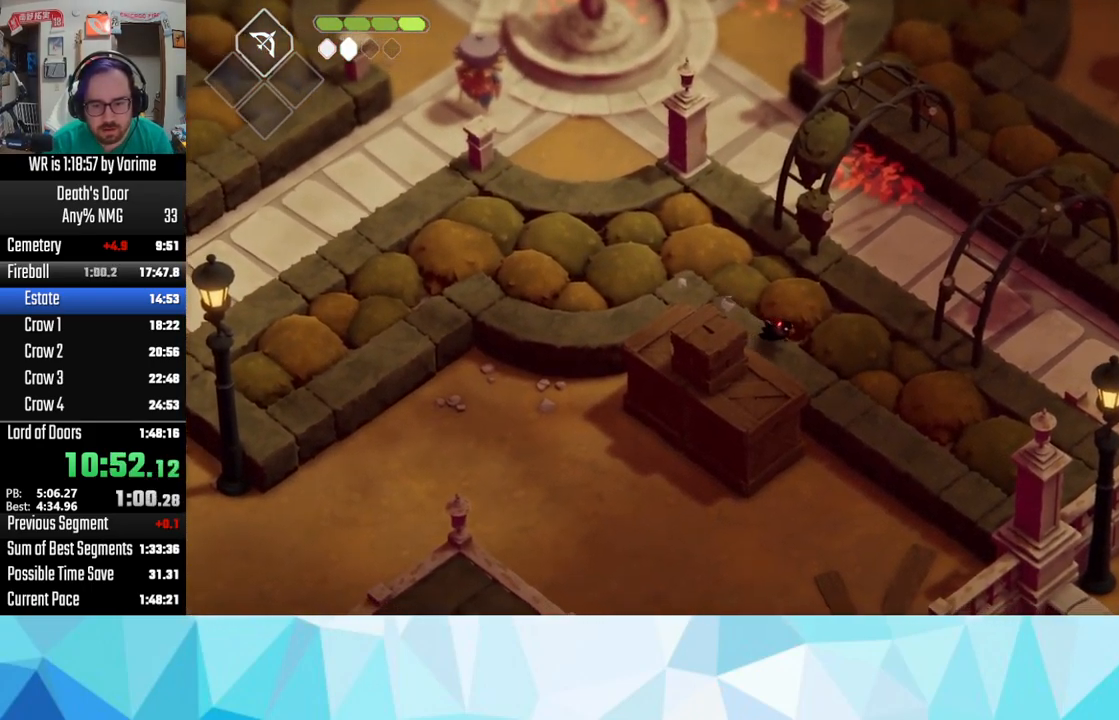
{"buttons": ["L3"], "left_stick": "down-right", "right_stick": "center", "button_events": []}
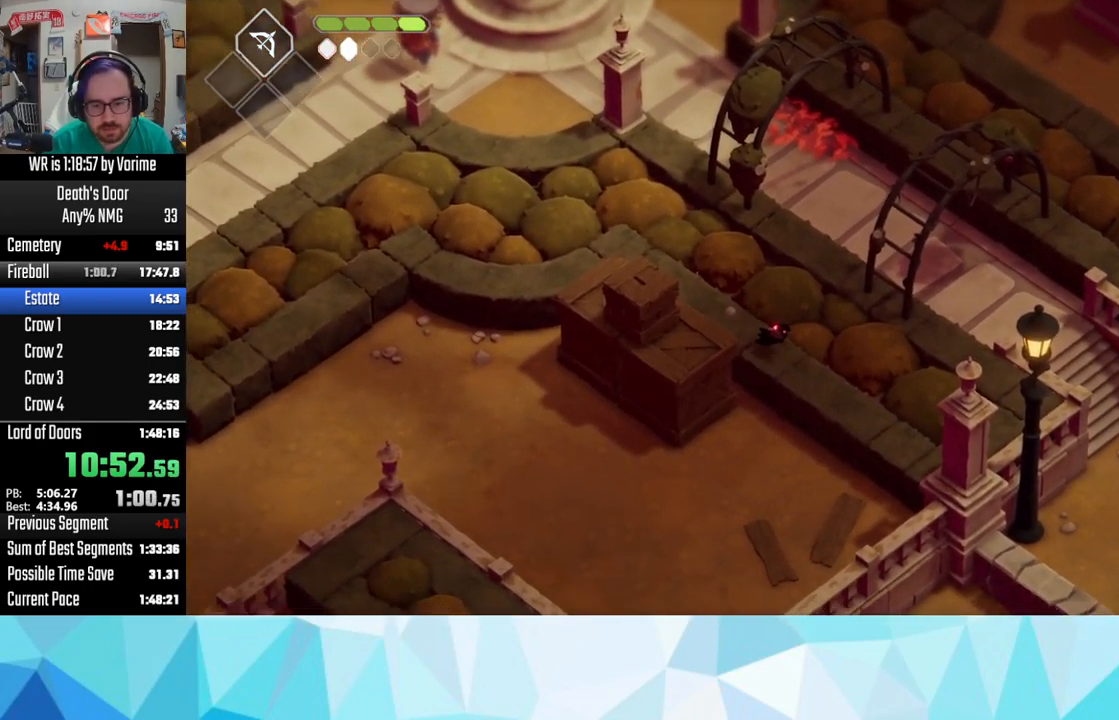
{"buttons": ["L3"], "left_stick": "down-right", "right_stick": "center", "button_events": []}
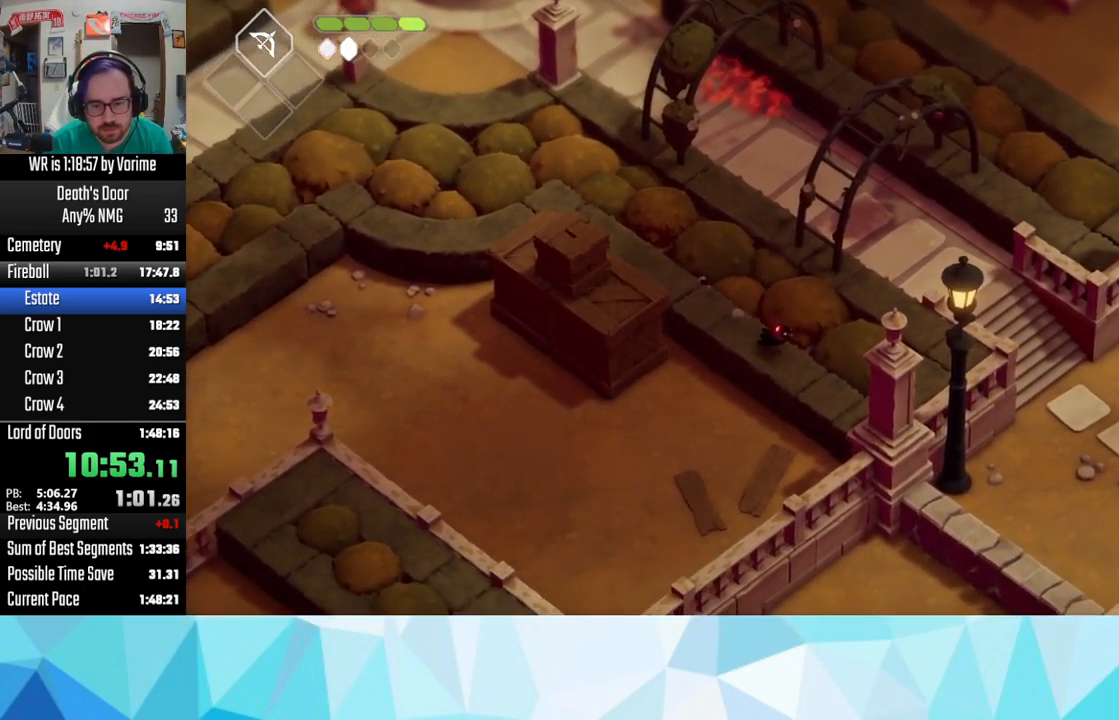
{"buttons": ["L3"], "left_stick": "right", "right_stick": "center", "button_events": []}
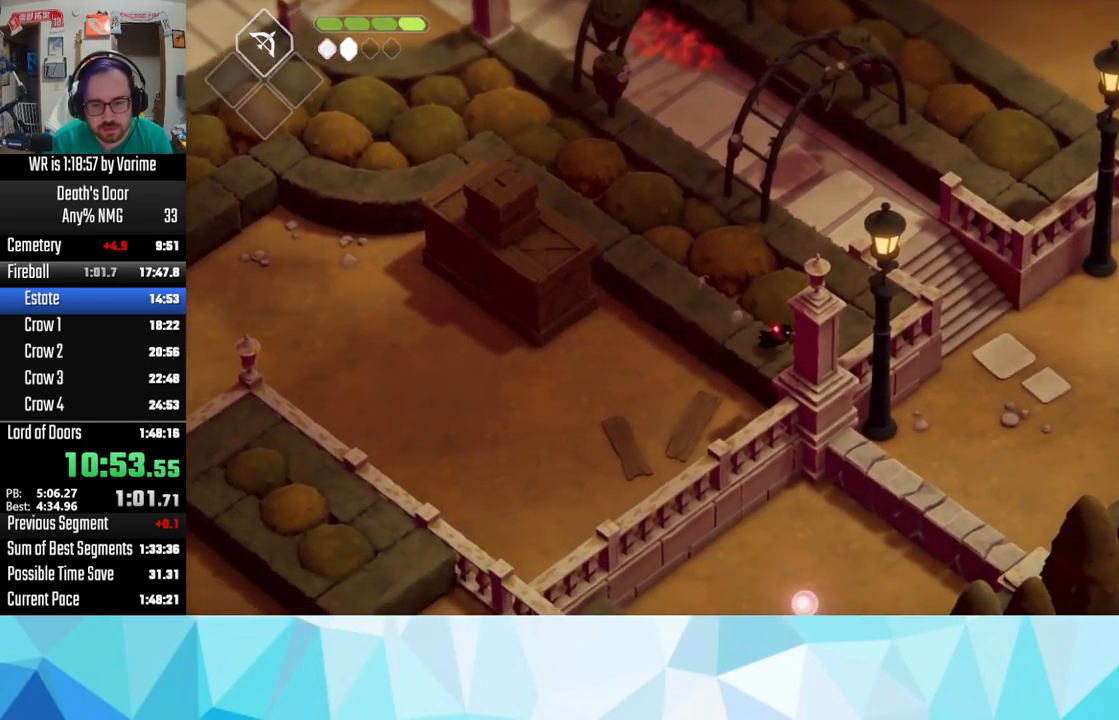
{"buttons": ["CROSS", "L3"], "left_stick": "right", "right_stick": "center", "button_events": [[100, "CROSS", "down"], [367, "CROSS", "up"], [417, "CROSS", "down"]]}
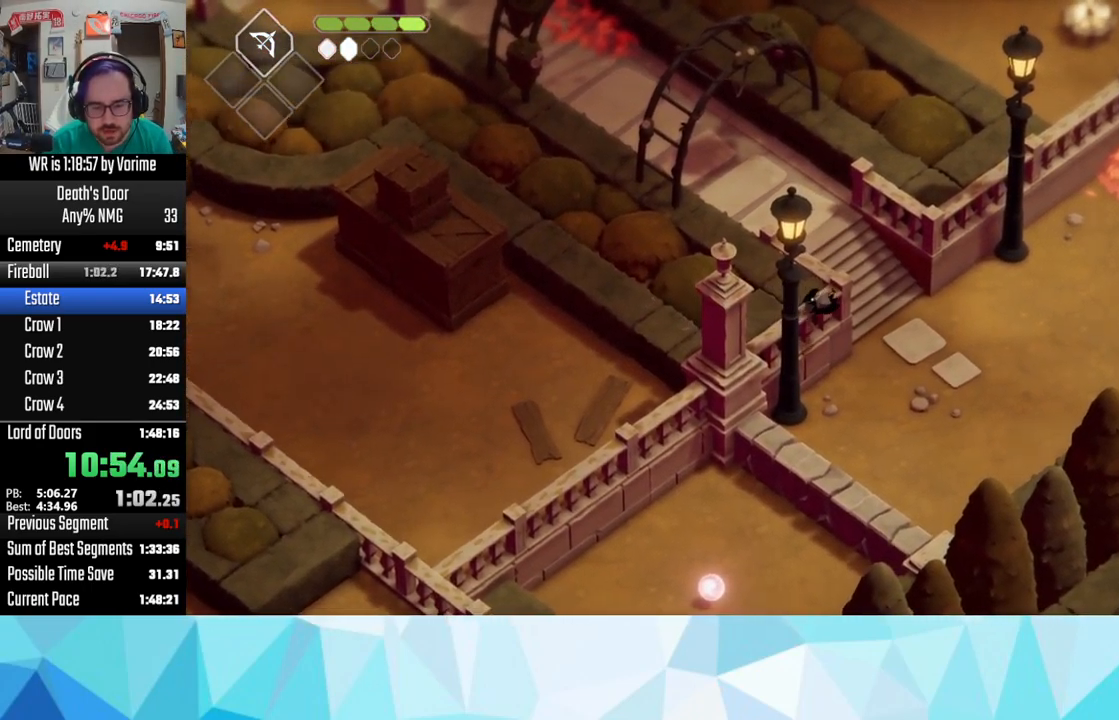
{"buttons": ["L3"], "left_stick": "right", "right_stick": "center", "button_events": [[100, "CROSS", "up"], [234, "CROSS", "down"], [367, "CROSS", "up"]]}
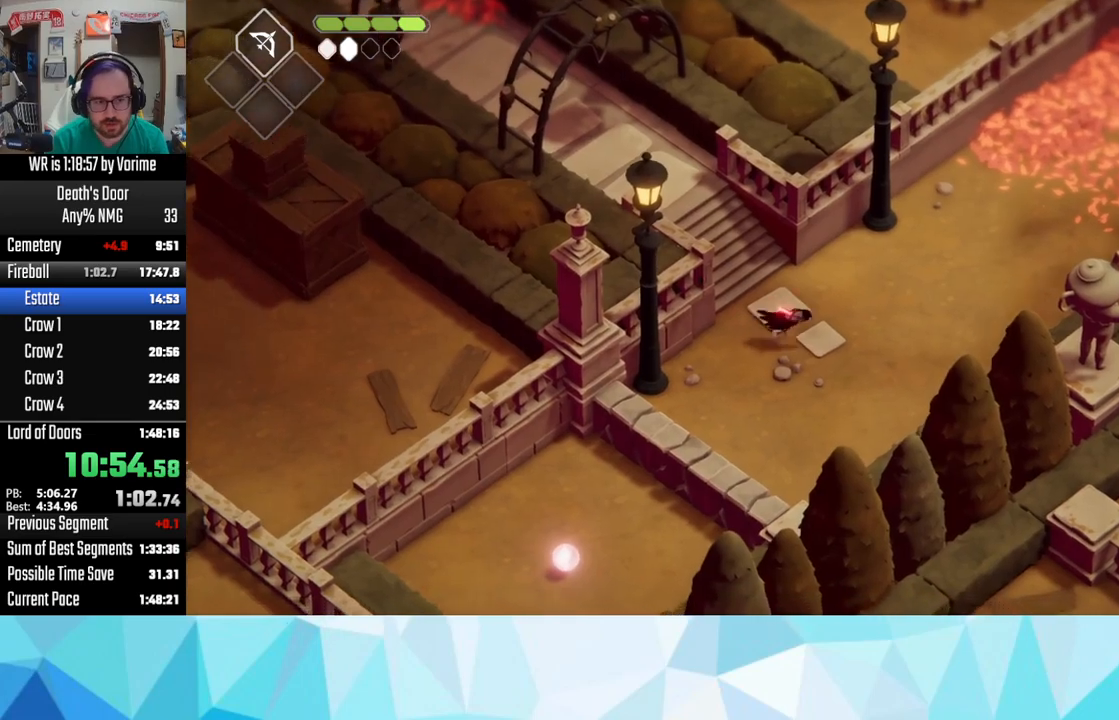
{"buttons": ["L3"], "left_stick": "right", "right_stick": "center", "button_events": [[17, "CROSS", "down"], [167, "CROSS", "up"], [284, "CROSS", "down"], [334, "CROSS", "up"]]}
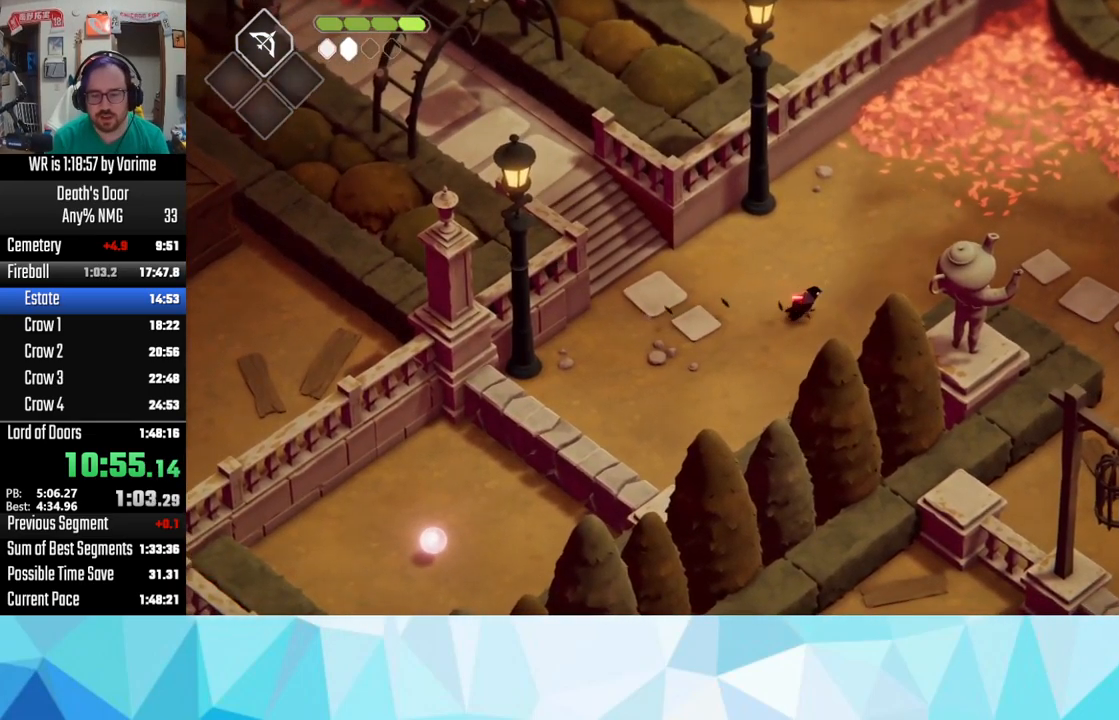
{"buttons": ["CROSS", "L3"], "left_stick": "right", "right_stick": "center", "button_events": [[217, "CROSS", "down"], [334, "CROSS", "up"], [417, "CROSS", "down"]]}
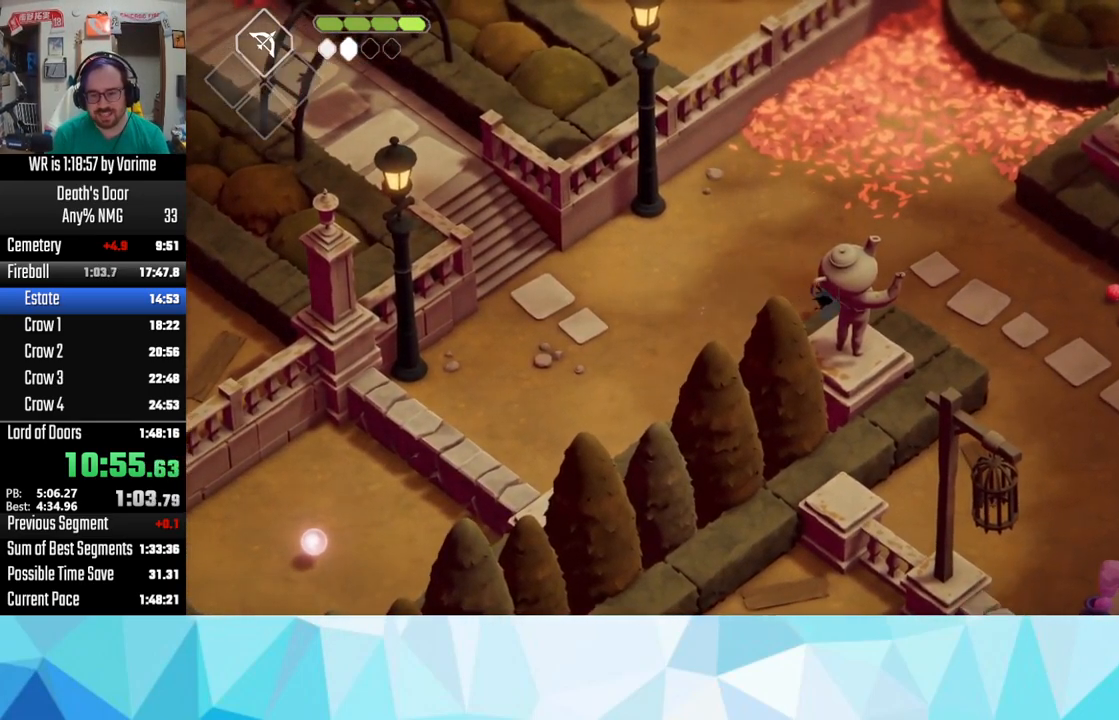
{"buttons": ["L3"], "left_stick": "down-right", "right_stick": "center", "button_events": [[17, "CROSS", "up"], [67, "CROSS", "down"], [184, "CROSS", "up"]]}
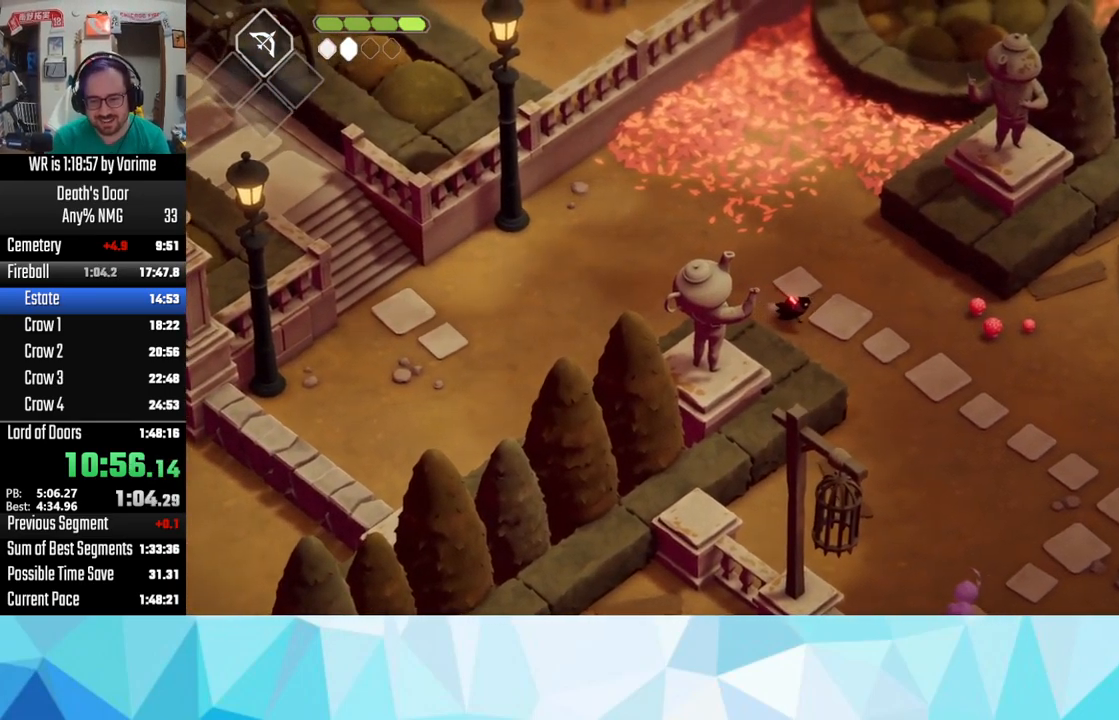
{"buttons": ["CIRCLE", "L2", "L3"], "left_stick": "down", "right_stick": "center", "button_events": [[467, "L2", "down"], [484, "CIRCLE", "down"]]}
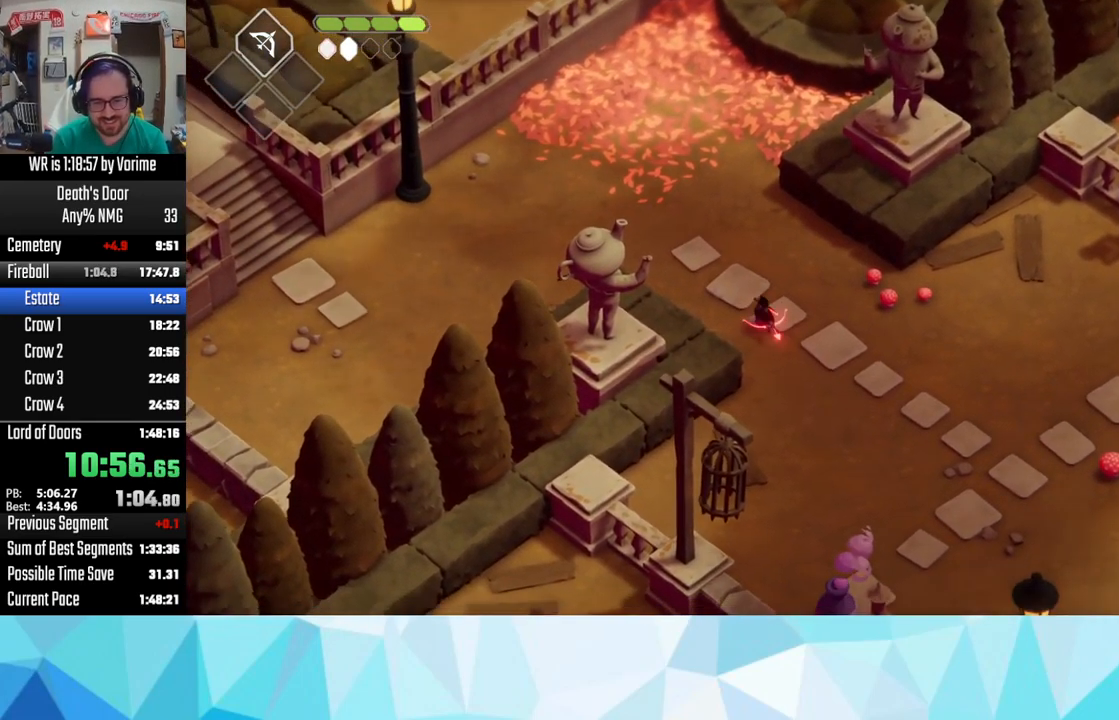
{"buttons": ["CROSS", "L3"], "left_stick": "down", "right_stick": "center", "button_events": [[300, "CIRCLE", "up"], [434, "CROSS", "down"], [434, "L2", "up"]]}
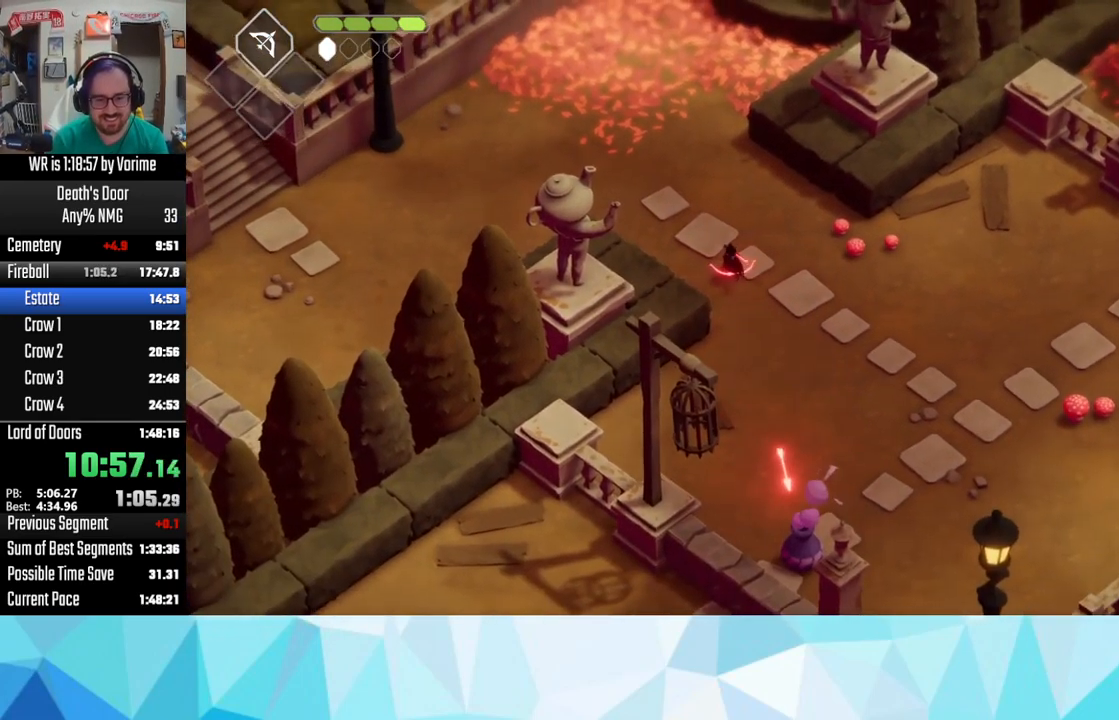
{"buttons": ["CROSS", "L3"], "left_stick": "down", "right_stick": "center", "button_events": [[50, "CROSS", "up"], [117, "CROSS", "down"], [200, "CROSS", "up"], [267, "CROSS", "down"], [367, "CROSS", "up"], [467, "CROSS", "down"]]}
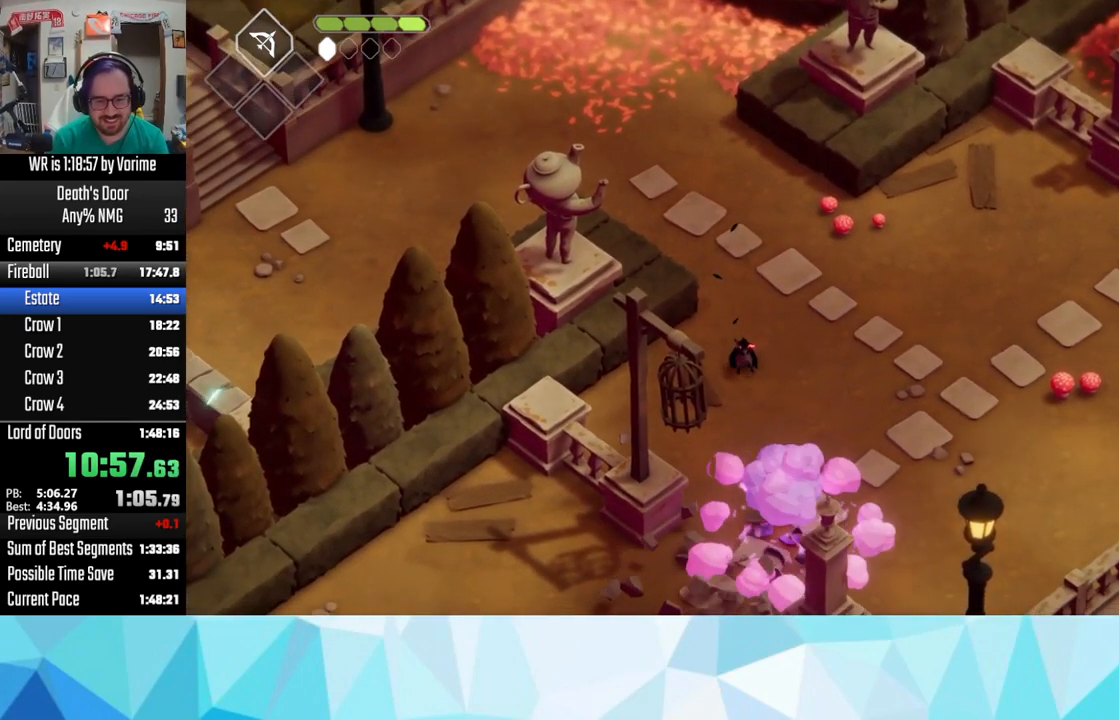
{"buttons": ["CROSS", "L3"], "left_stick": "down", "right_stick": "center", "button_events": [[17, "CROSS", "up"], [150, "CROSS", "down"], [217, "CROSS", "up"], [317, "CROSS", "down"], [367, "CROSS", "up"], [484, "CROSS", "down"]]}
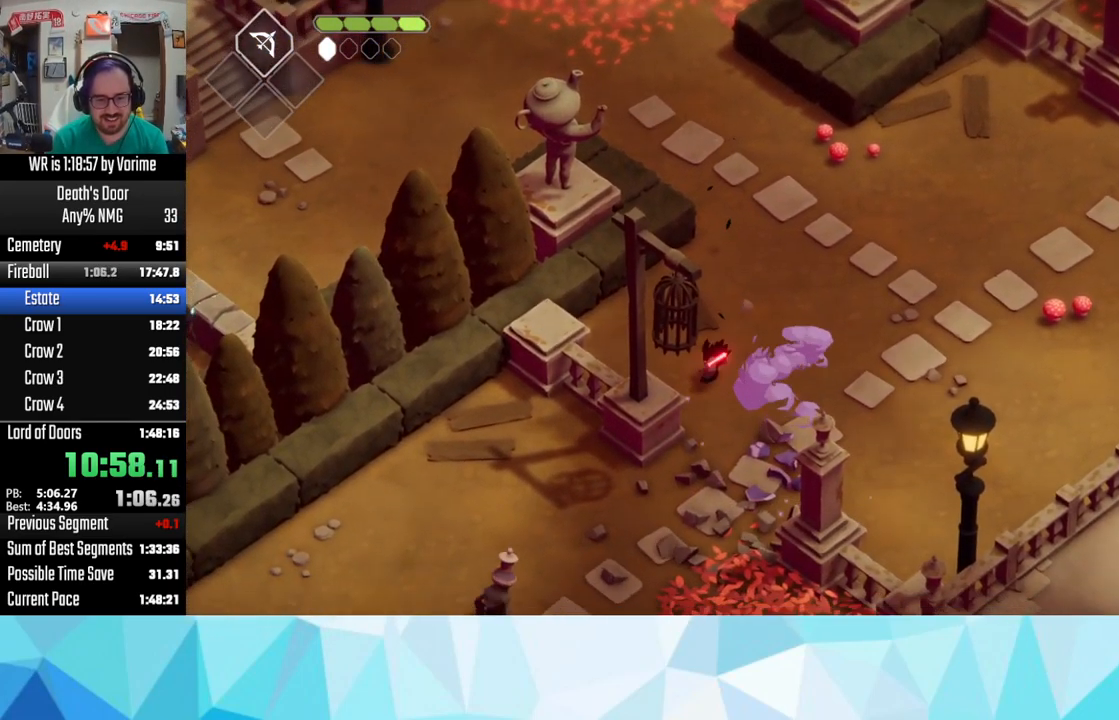
{"buttons": ["CROSS", "L3"], "left_stick": "down", "right_stick": "center", "button_events": [[50, "CROSS", "up"], [150, "CROSS", "down"], [300, "CROSS", "up"], [350, "CROSS", "down"], [434, "CROSS", "up"], [484, "CROSS", "down"]]}
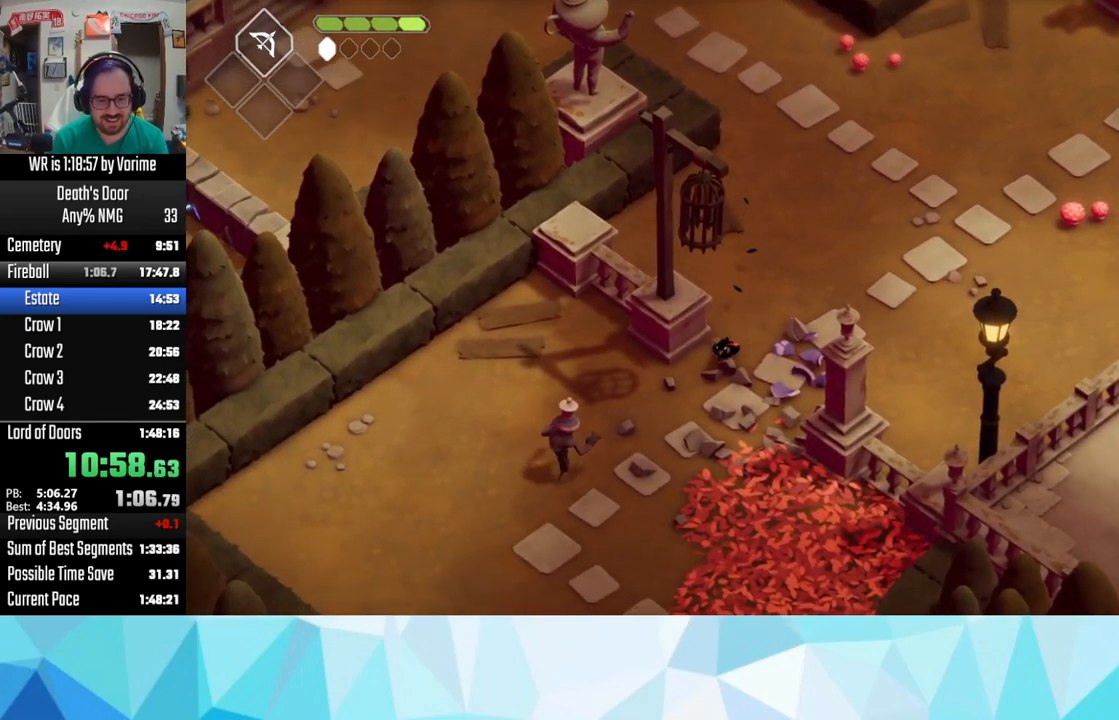
{"buttons": ["L3"], "left_stick": "down", "right_stick": "center", "button_events": [[100, "CROSS", "up"], [184, "CROSS", "down"], [250, "CROSS", "up"]]}
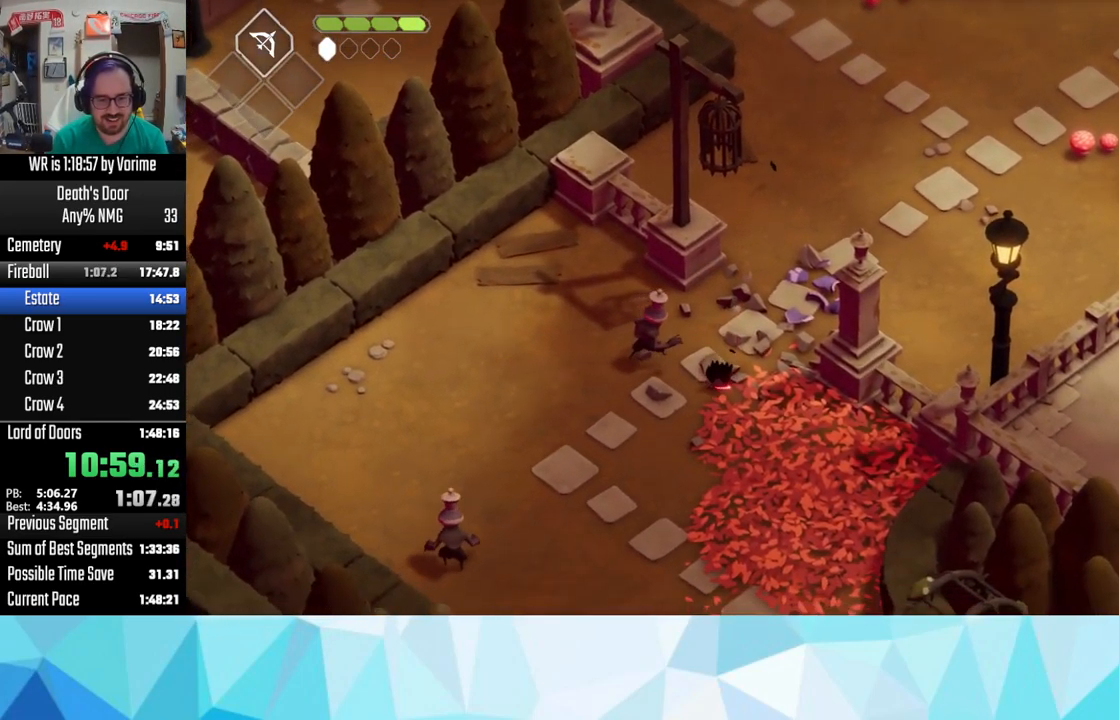
{"buttons": ["L3"], "left_stick": "down", "right_stick": "center", "button_events": [[34, "CROSS", "down"], [84, "CROSS", "up"], [200, "CROSS", "down"], [300, "CROSS", "up"], [400, "CROSS", "down"], [484, "CROSS", "up"]]}
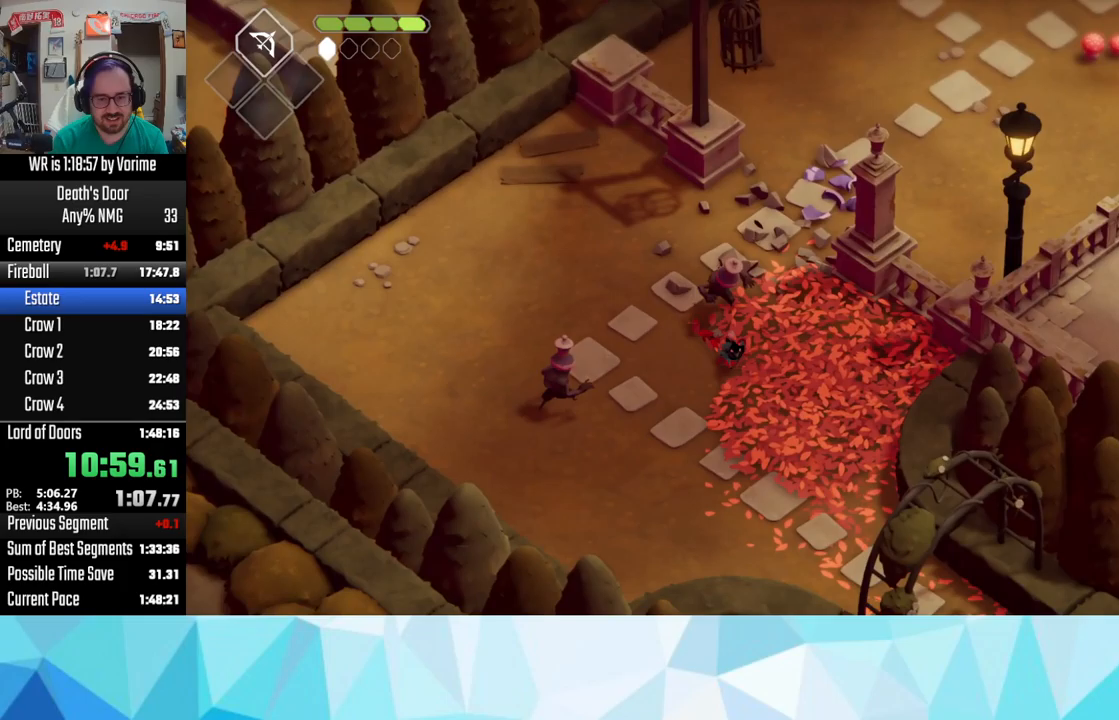
{"buttons": ["L3"], "left_stick": "down-right", "right_stick": "center", "button_events": [[83, "CROSS", "down"], [150, "CROSS", "up"], [233, "CROSS", "down"], [283, "CROSS", "up"], [333, "CROSS", "down"], [500, "CROSS", "up"]]}